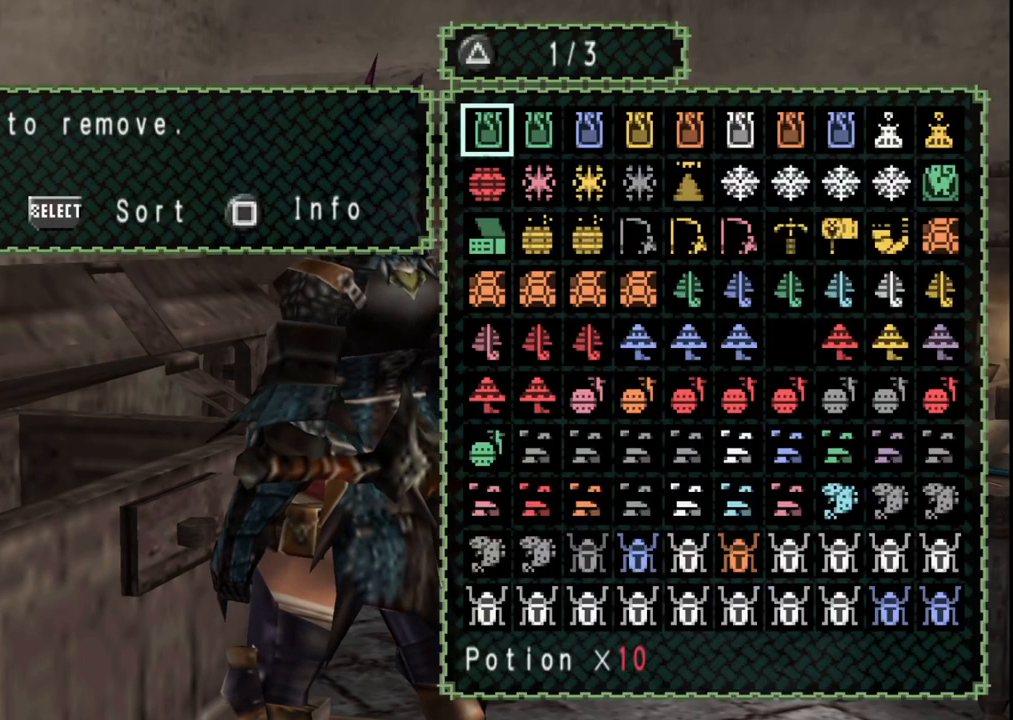
Gameplay with a controller (Xbox layout); each line is a JSON object with the inputs held at the frame after it (dt_ms = milliseconds from this image to that frame). "events" lists button and stick changes between this image and that frame as [ms after this image, input, new state], when the widget could be followed in between. Not read: A L2 L3 R2 R3 Y.
{"dt_ms": 500, "buttons": ["DPAD_RIGHT"], "left_stick": "center", "right_stick": "center", "events": [[33, "SELECT", "down"], [167, "SELECT", "up"], [500, "DPAD_RIGHT", "down"]]}
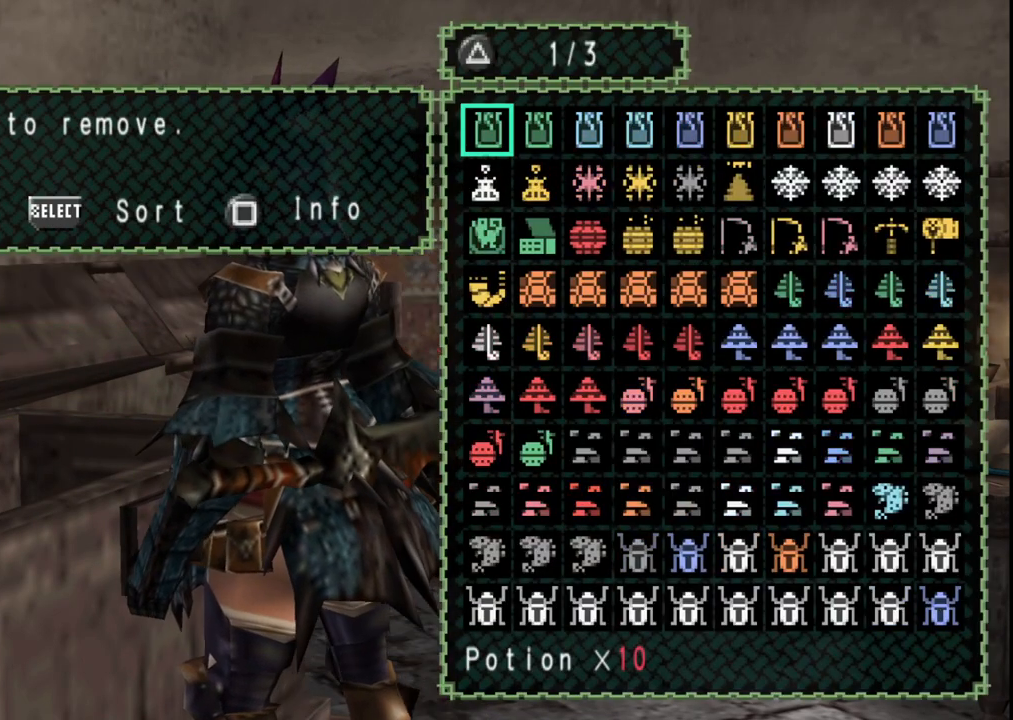
{"dt_ms": 500, "buttons": [], "left_stick": "center", "right_stick": "center", "events": [[100, "DPAD_RIGHT", "up"], [350, "DPAD_RIGHT", "down"], [433, "DPAD_RIGHT", "up"]]}
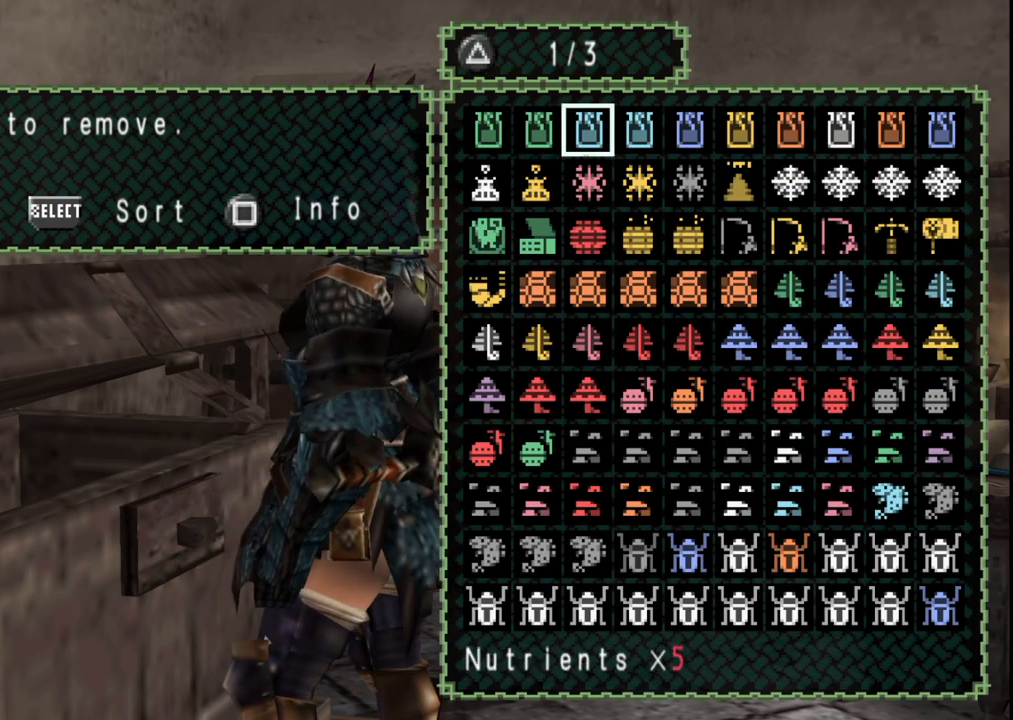
{"dt_ms": 500, "buttons": [], "left_stick": "center", "right_stick": "center", "events": []}
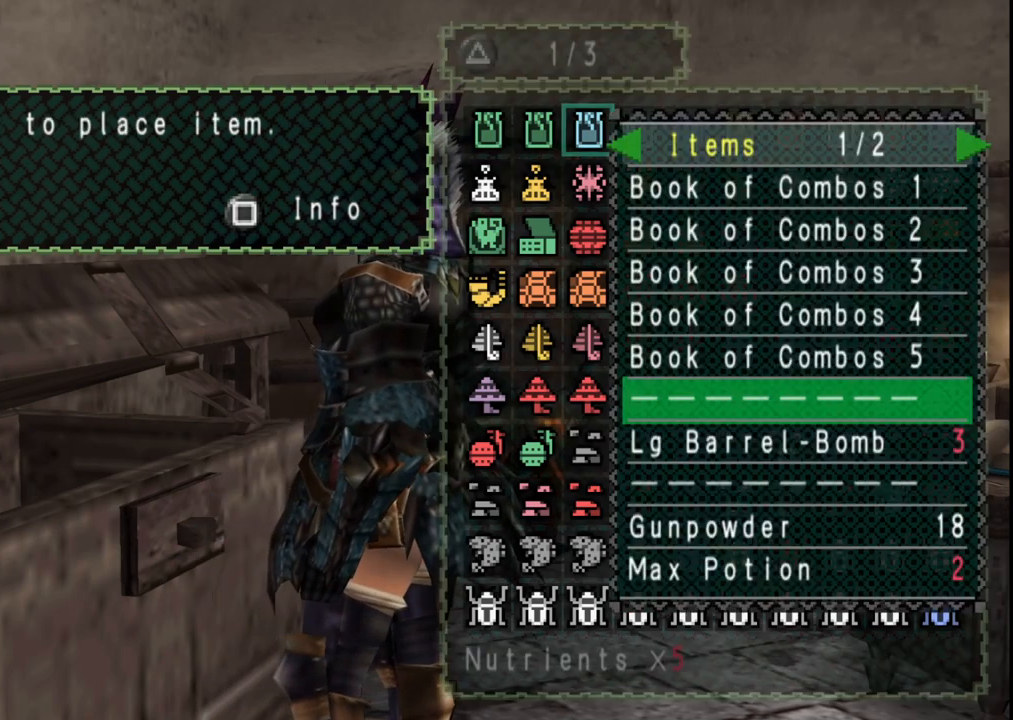
{"dt_ms": 500, "buttons": [], "left_stick": "center", "right_stick": "center", "events": [[283, "DPAD_RIGHT", "down"], [400, "DPAD_RIGHT", "up"]]}
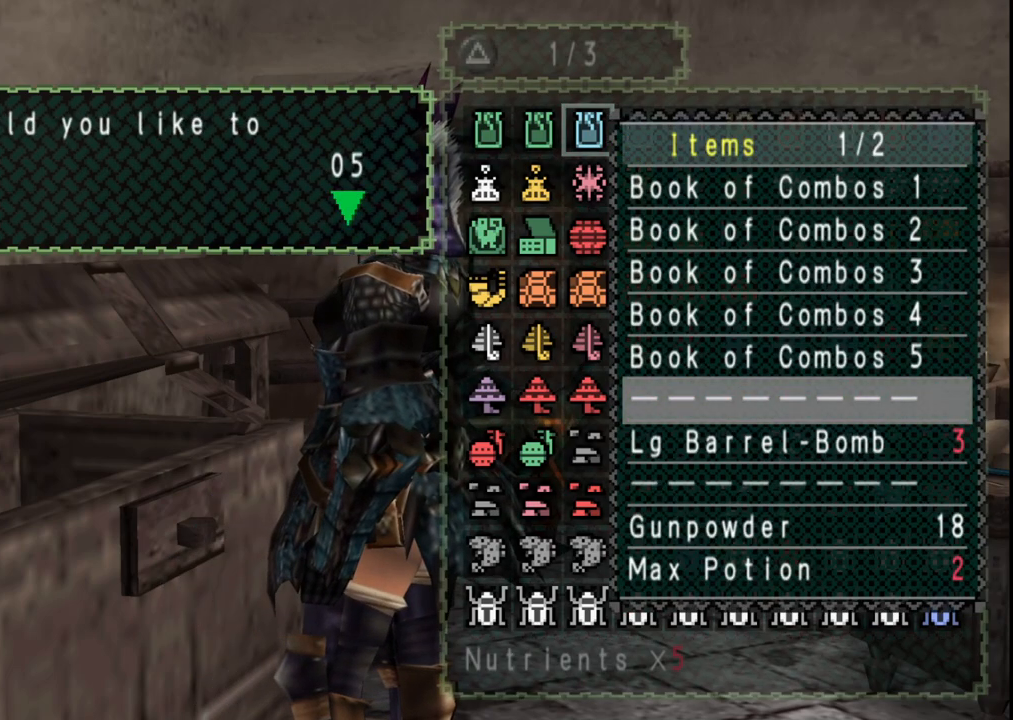
{"dt_ms": 500, "buttons": [], "left_stick": "center", "right_stick": "center", "events": [[333, "DPAD_RIGHT", "down"], [467, "DPAD_RIGHT", "up"]]}
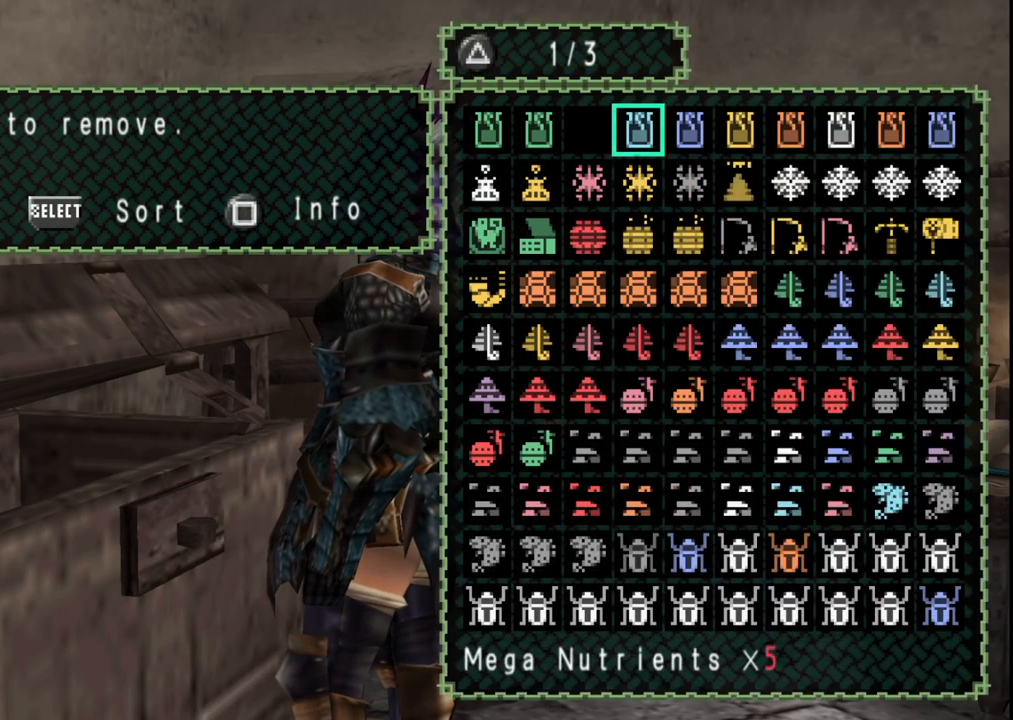
{"dt_ms": 500, "buttons": [], "left_stick": "center", "right_stick": "center", "events": []}
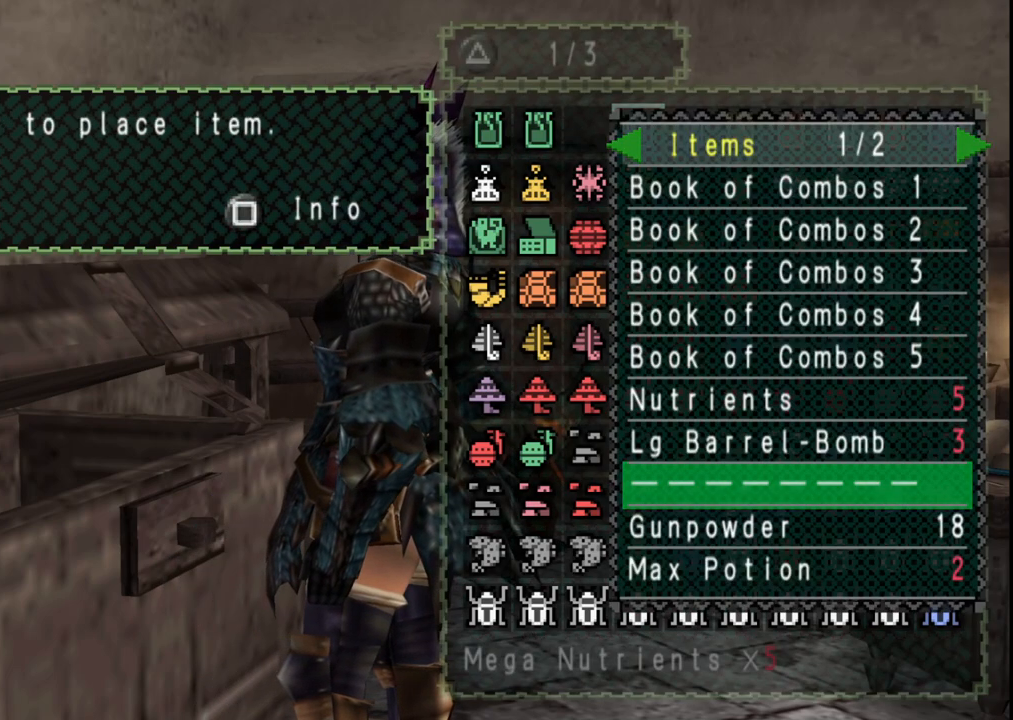
{"dt_ms": 500, "buttons": [], "left_stick": "center", "right_stick": "center", "events": [[167, "DPAD_RIGHT", "down"], [283, "DPAD_RIGHT", "up"]]}
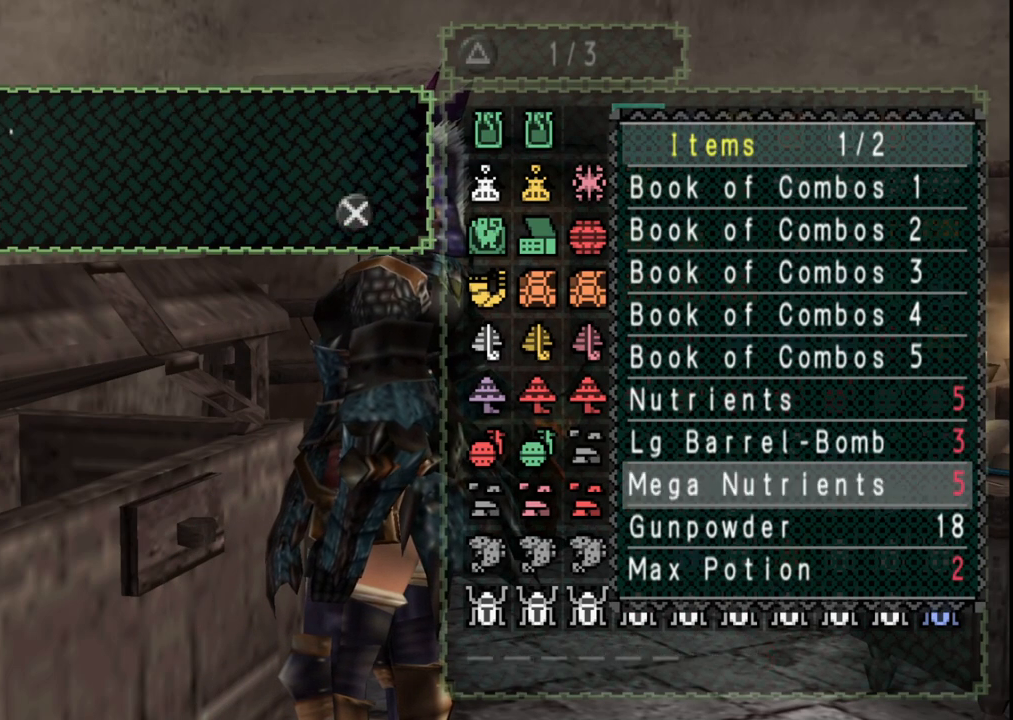
{"dt_ms": 500, "buttons": [], "left_stick": "center", "right_stick": "center", "events": []}
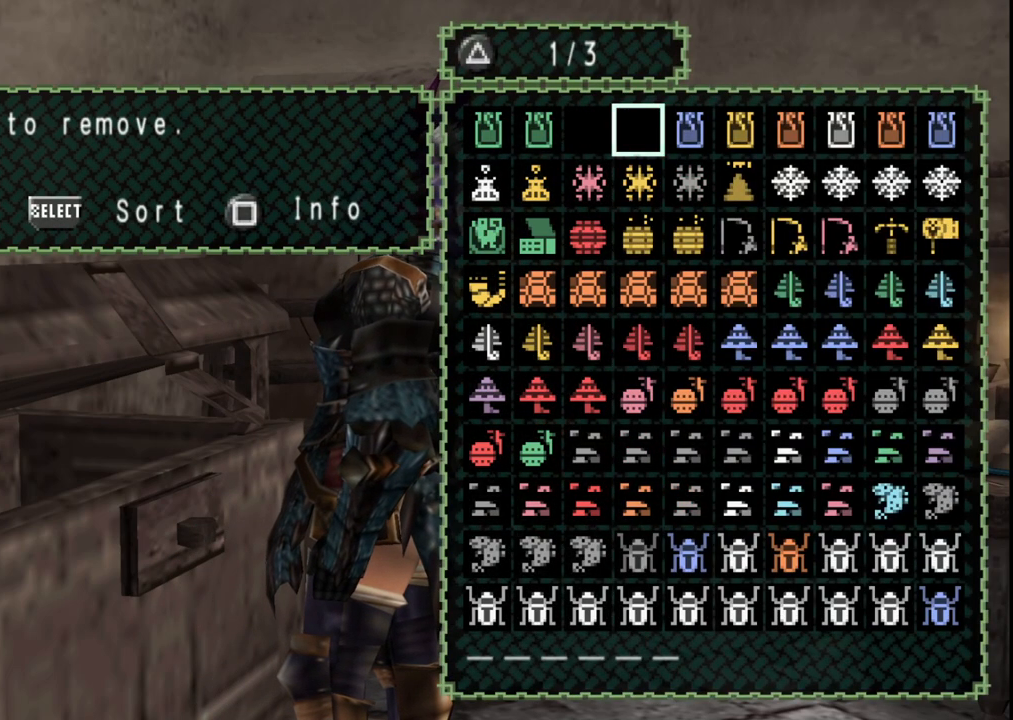
{"dt_ms": 500, "buttons": ["DPAD_RIGHT"], "left_stick": "center", "right_stick": "center", "events": [[17, "DPAD_LEFT", "down"], [67, "DPAD_LEFT", "up"], [250, "DPAD_RIGHT", "down"], [350, "DPAD_RIGHT", "up"], [433, "DPAD_RIGHT", "down"]]}
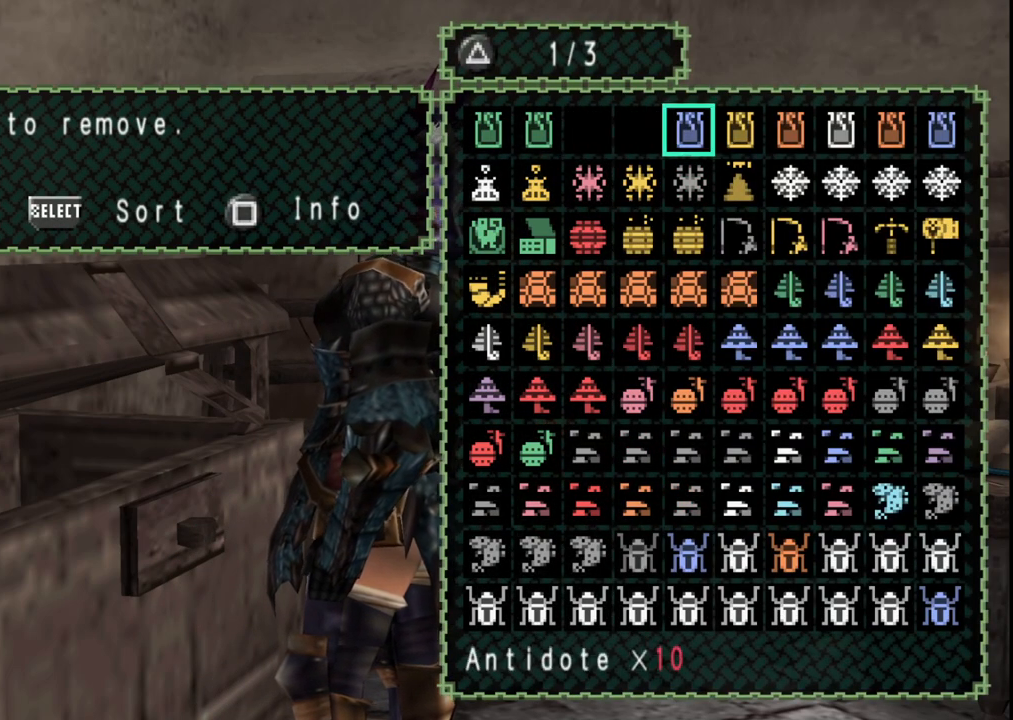
{"dt_ms": 500, "buttons": [], "left_stick": "center", "right_stick": "center", "events": [[17, "DPAD_RIGHT", "up"], [283, "B", "down"], [383, "B", "up"]]}
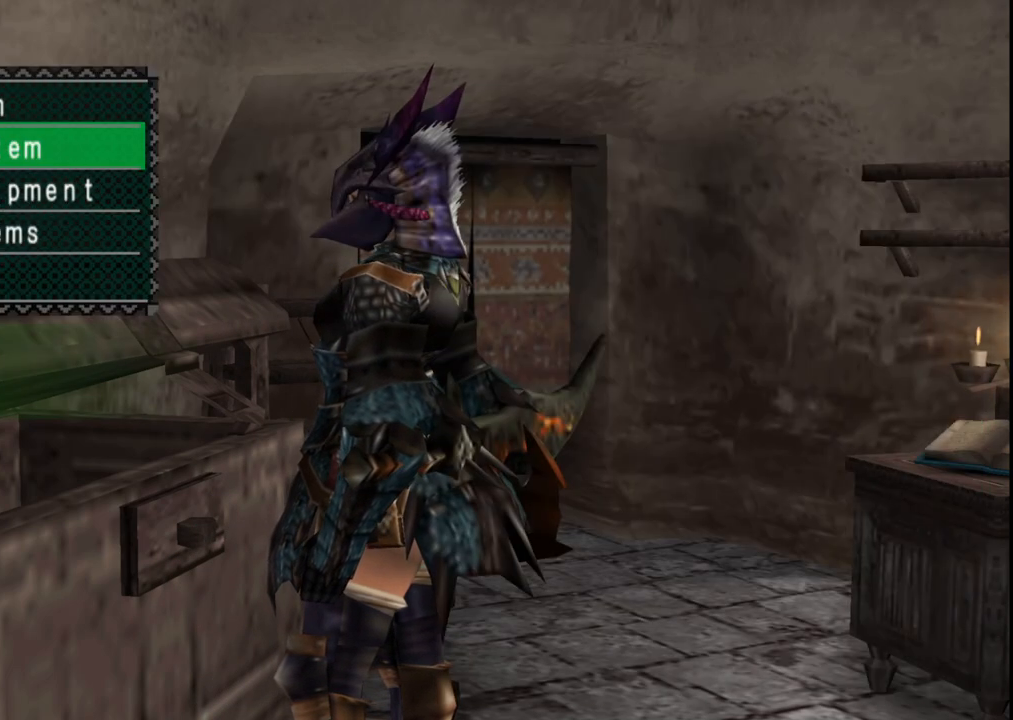
{"dt_ms": 500, "buttons": [], "left_stick": "center", "right_stick": "center", "events": []}
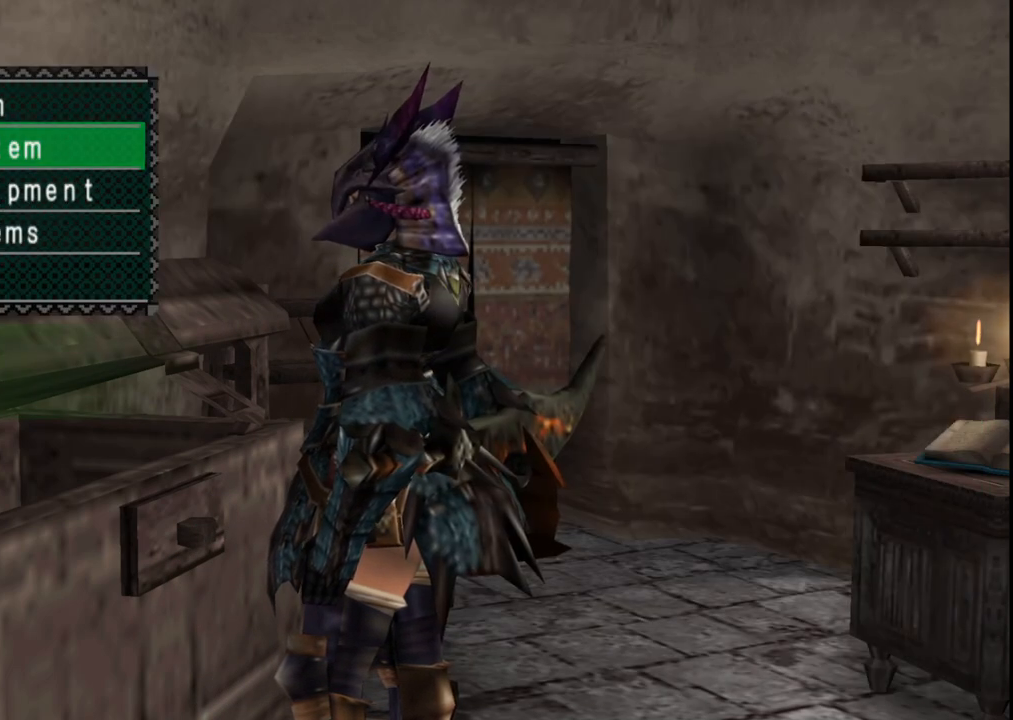
{"dt_ms": 500, "buttons": [], "left_stick": "center", "right_stick": "center", "events": [[300, "DPAD_LEFT", "down"], [383, "DPAD_LEFT", "up"]]}
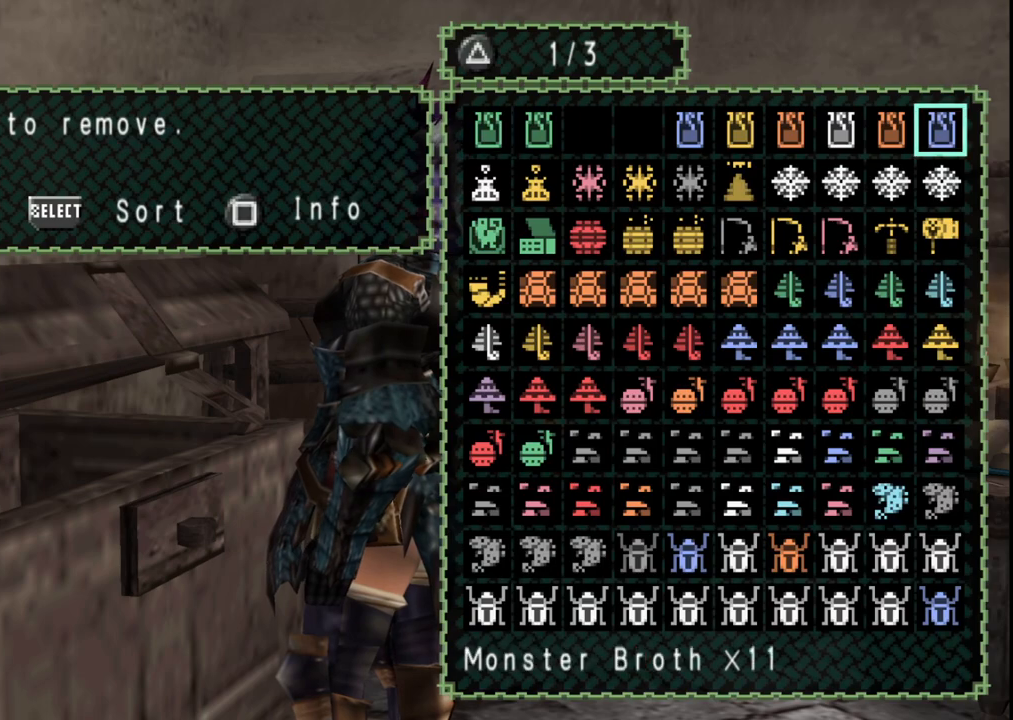
{"dt_ms": 1000, "buttons": [], "left_stick": "center", "right_stick": "center", "events": [[467, "B", "down"], [567, "B", "up"], [850, "DPAD_UP", "down"], [967, "DPAD_UP", "up"]]}
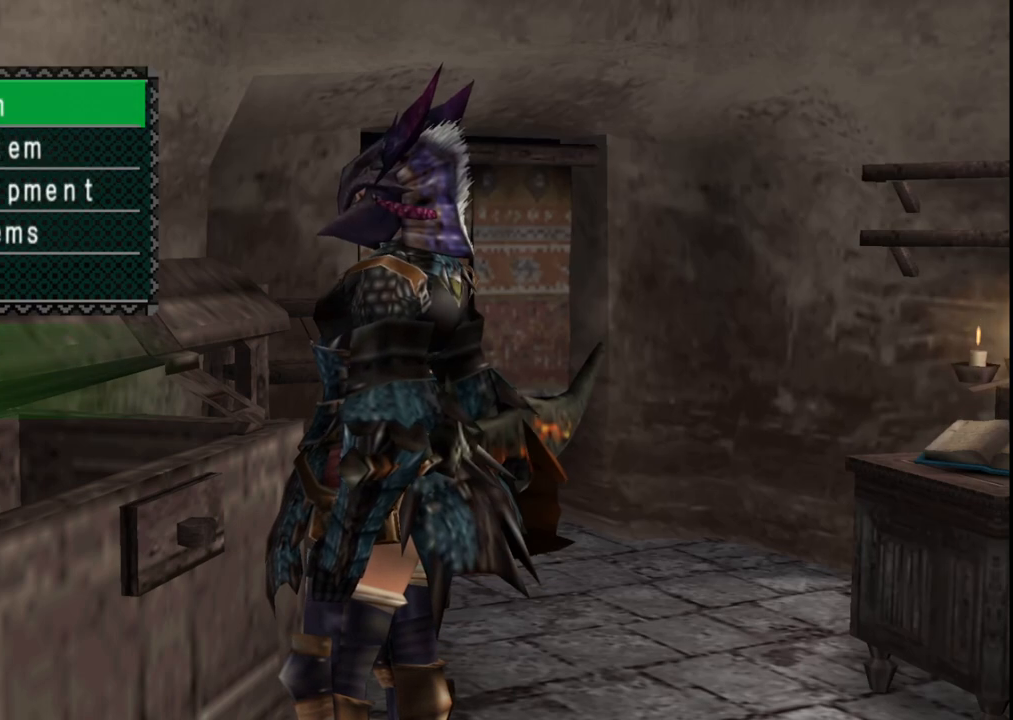
{"dt_ms": 500, "buttons": [], "left_stick": "center", "right_stick": "center", "events": [[233, "DPAD_LEFT", "down"], [300, "DPAD_LEFT", "up"]]}
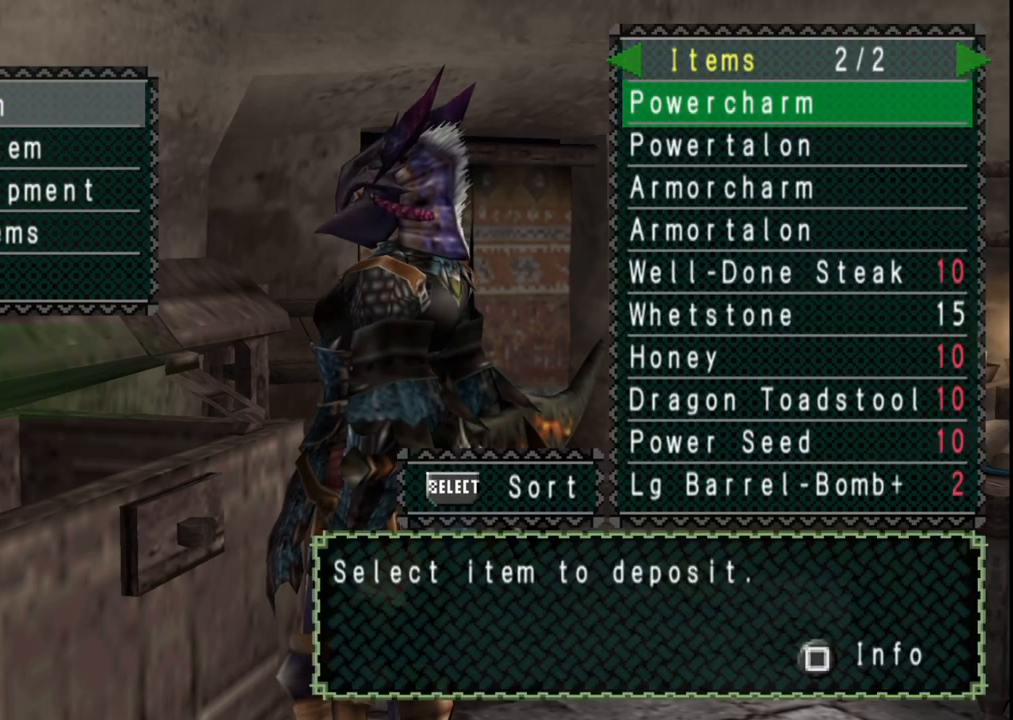
{"dt_ms": 500, "buttons": [], "left_stick": "center", "right_stick": "center", "events": [[33, "DPAD_UP", "down"], [133, "DPAD_UP", "up"], [217, "DPAD_UP", "down"], [300, "DPAD_UP", "up"]]}
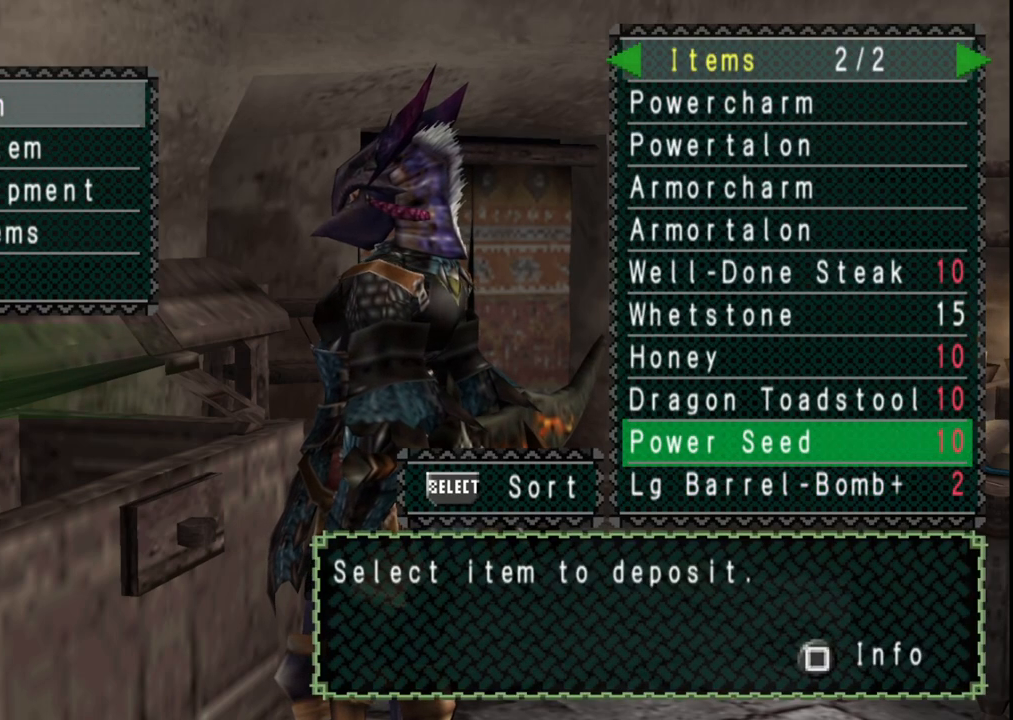
{"dt_ms": 500, "buttons": [], "left_stick": "center", "right_stick": "center", "events": [[367, "B", "down"], [467, "B", "up"]]}
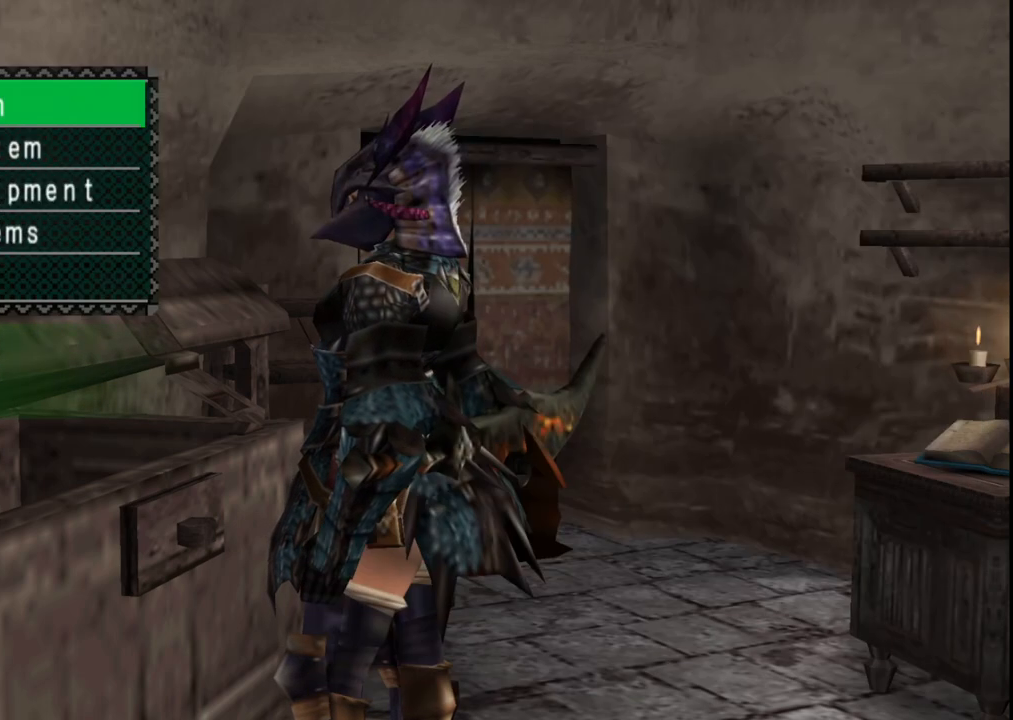
{"dt_ms": 500, "buttons": [], "left_stick": "center", "right_stick": "center", "events": [[17, "DPAD_DOWN", "down"], [133, "DPAD_DOWN", "up"], [383, "DPAD_LEFT", "down"], [467, "DPAD_LEFT", "up"]]}
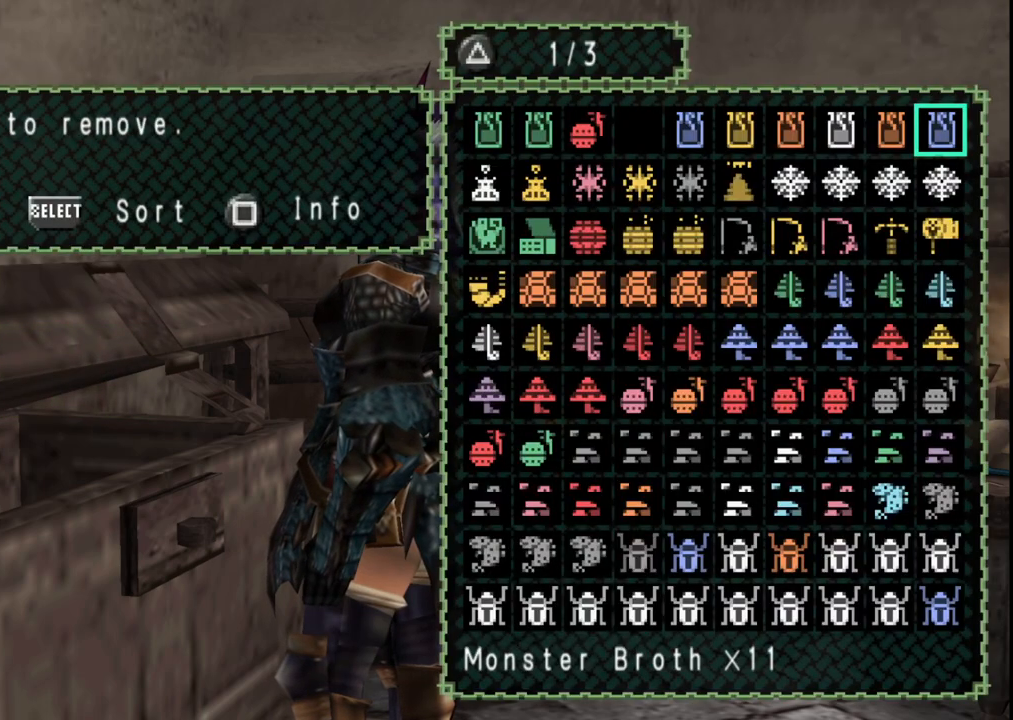
{"dt_ms": 500, "buttons": [], "left_stick": "center", "right_stick": "center", "events": []}
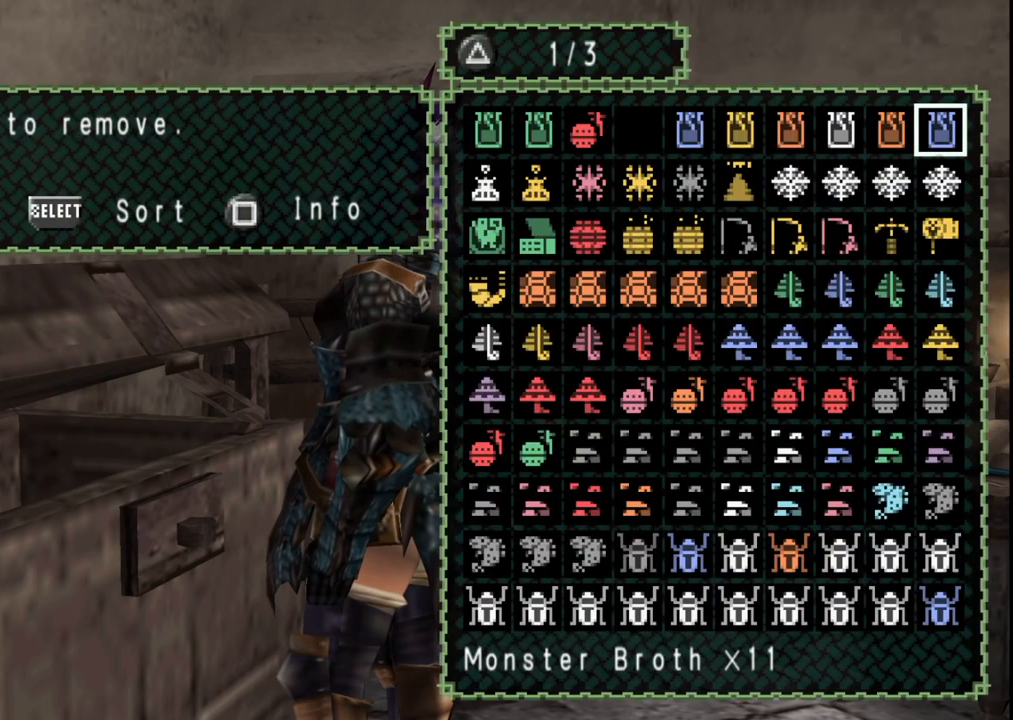
{"dt_ms": 500, "buttons": [], "left_stick": "center", "right_stick": "center", "events": []}
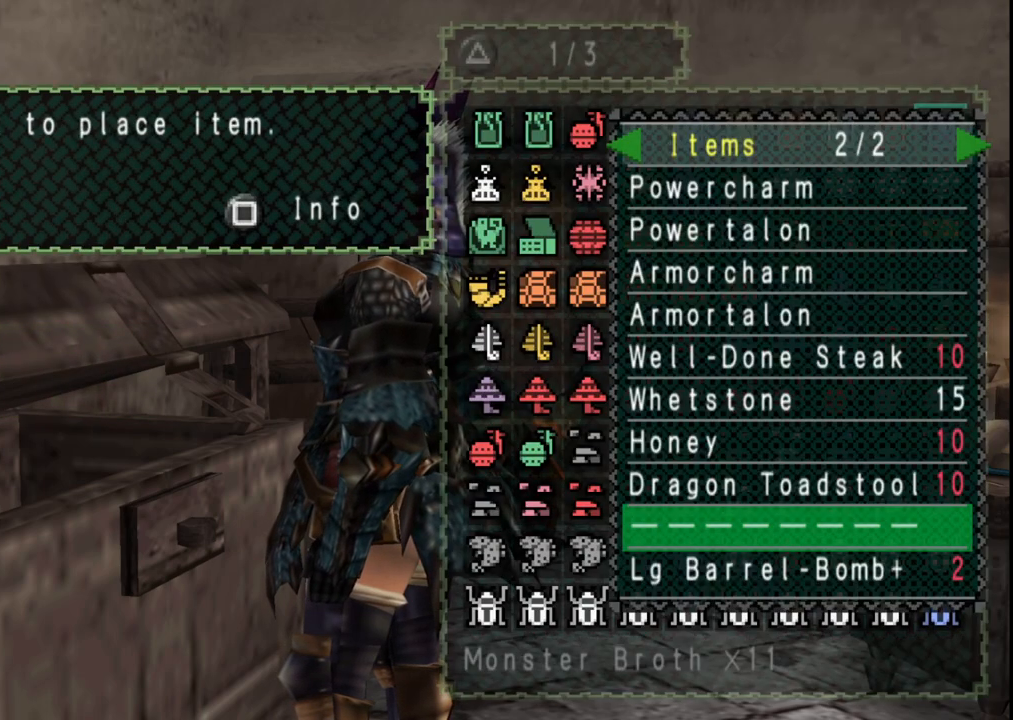
{"dt_ms": 500, "buttons": [], "left_stick": "center", "right_stick": "center", "events": [[150, "DPAD_UP", "down"], [233, "DPAD_UP", "up"], [317, "DPAD_UP", "down"], [433, "DPAD_UP", "up"]]}
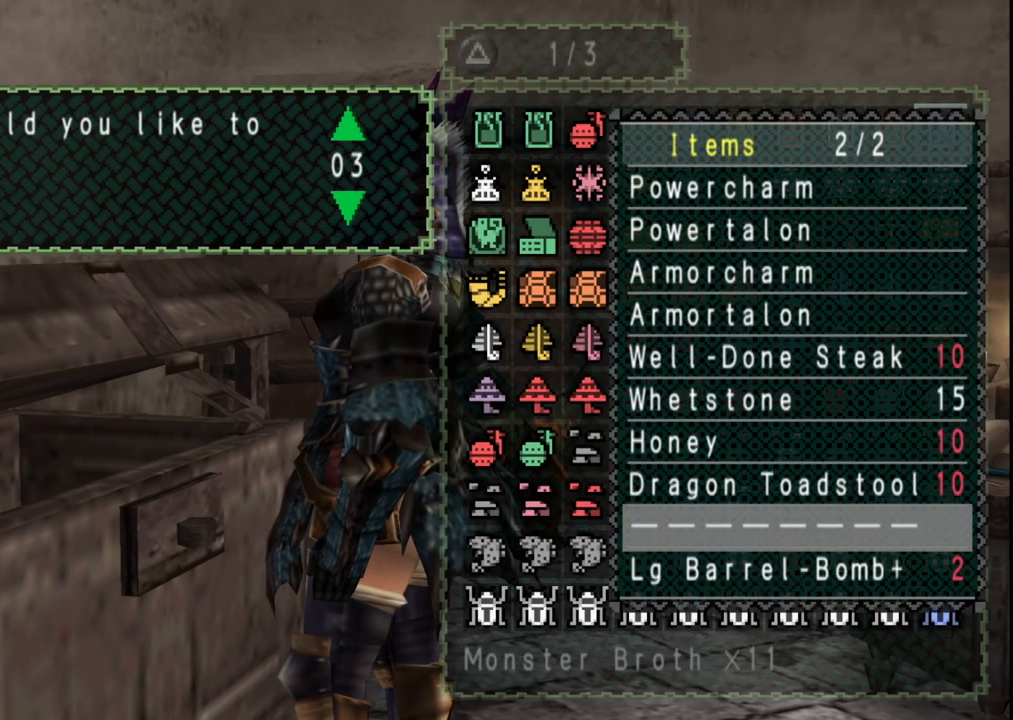
{"dt_ms": 500, "buttons": [], "left_stick": "center", "right_stick": "center", "events": []}
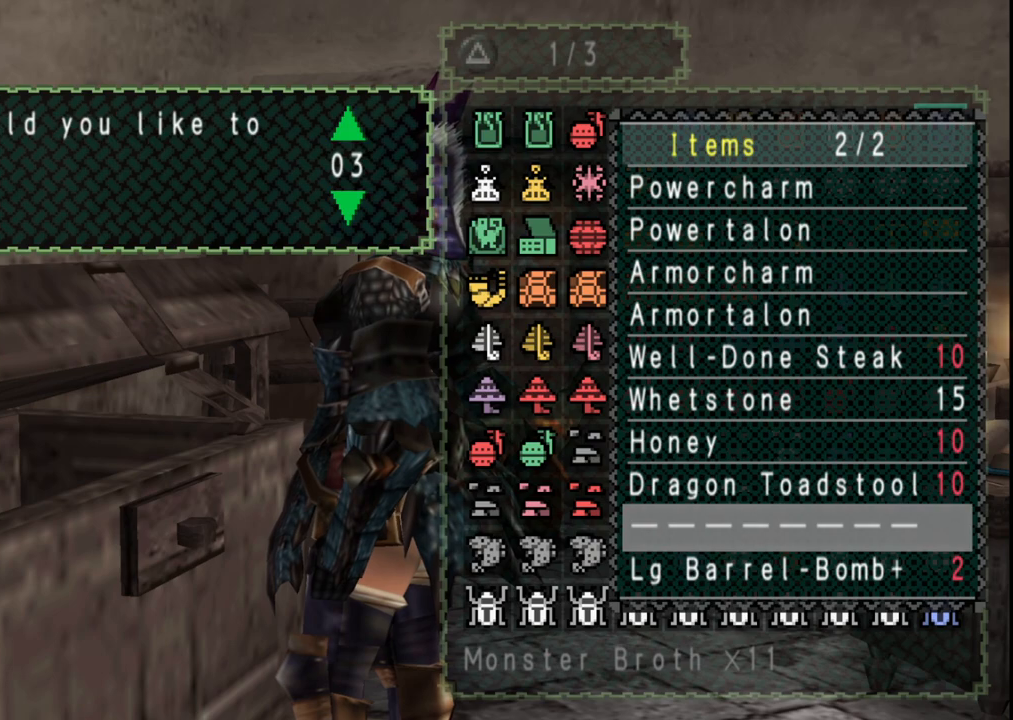
{"dt_ms": 500, "buttons": [], "left_stick": "center", "right_stick": "center", "events": []}
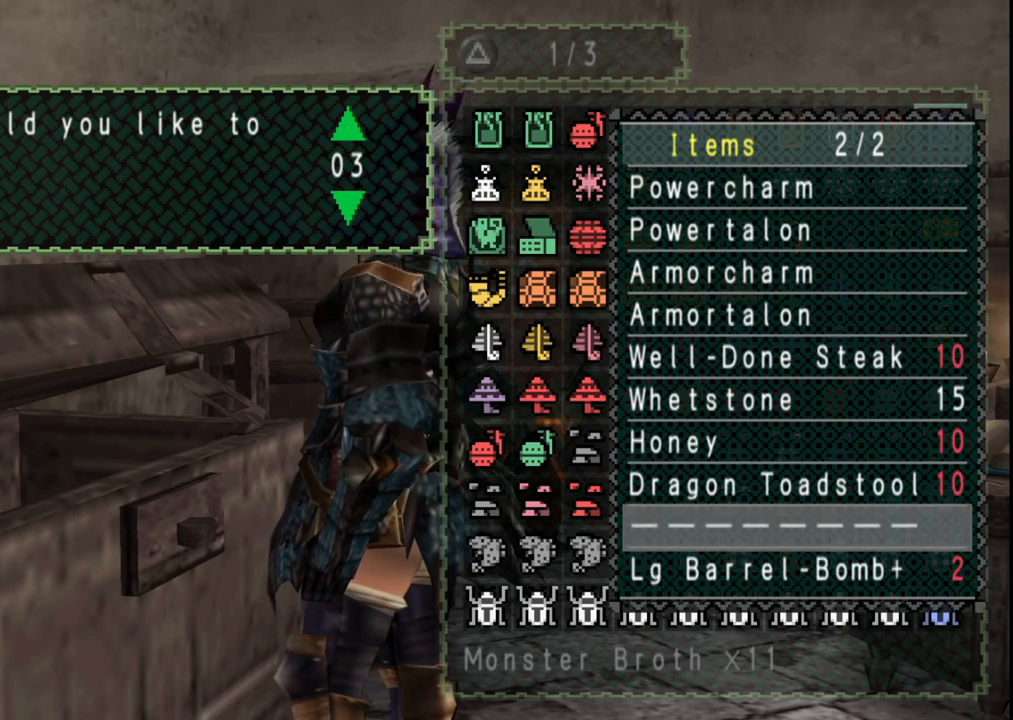
{"dt_ms": 500, "buttons": ["SELECT"], "left_stick": "center", "right_stick": "center", "events": [[450, "SELECT", "down"]]}
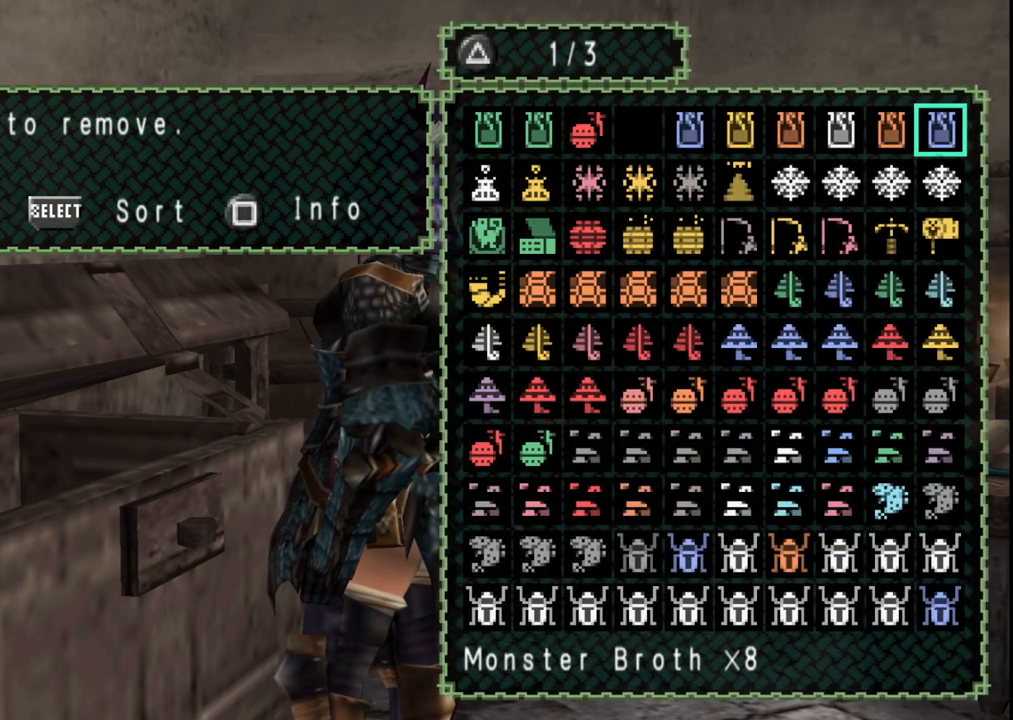
{"dt_ms": 500, "buttons": [], "left_stick": "center", "right_stick": "center", "events": [[83, "SELECT", "up"]]}
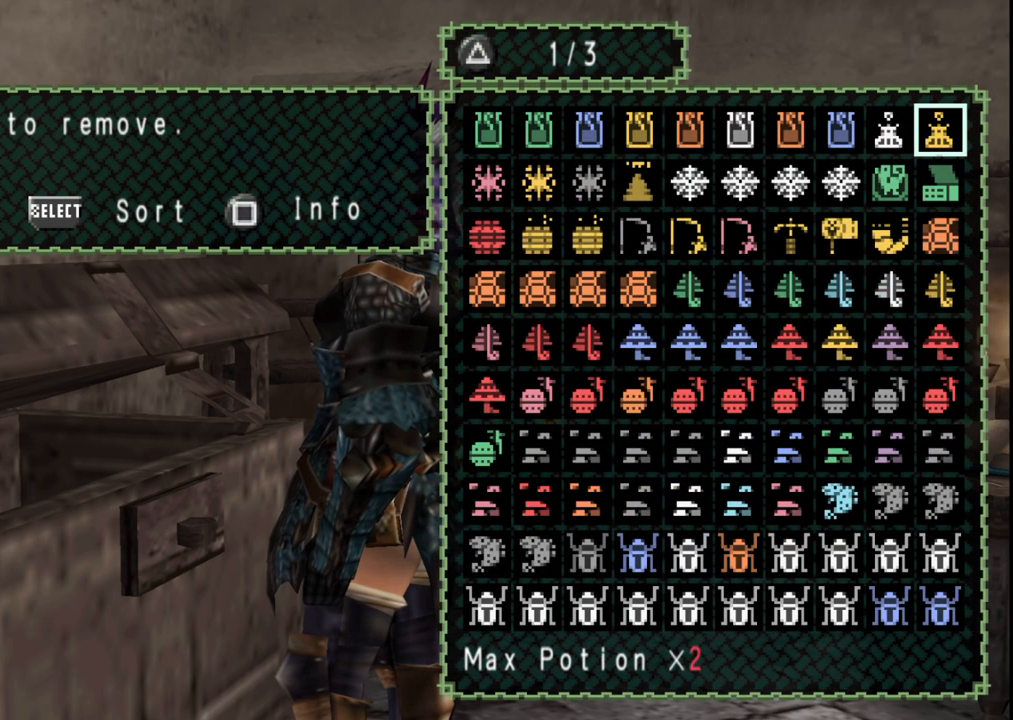
{"dt_ms": 500, "buttons": [], "left_stick": "center", "right_stick": "center", "events": [[100, "B", "down"], [200, "B", "up"], [283, "DPAD_UP", "down"], [367, "DPAD_UP", "up"]]}
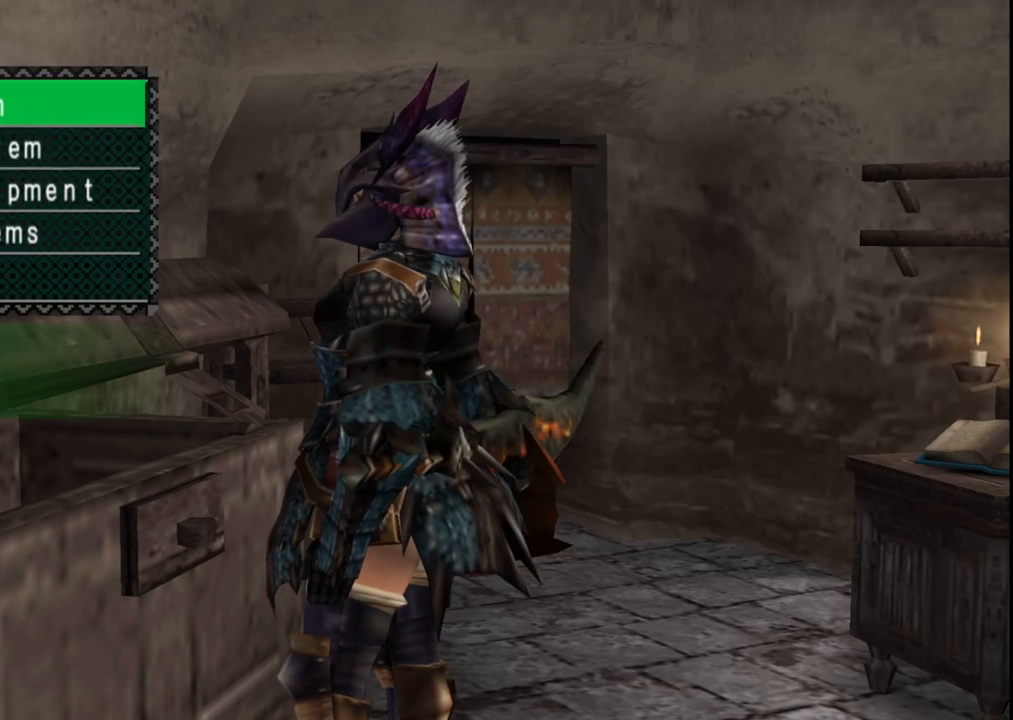
{"dt_ms": 500, "buttons": [], "left_stick": "center", "right_stick": "center", "events": [[167, "SELECT", "down"], [317, "SELECT", "up"]]}
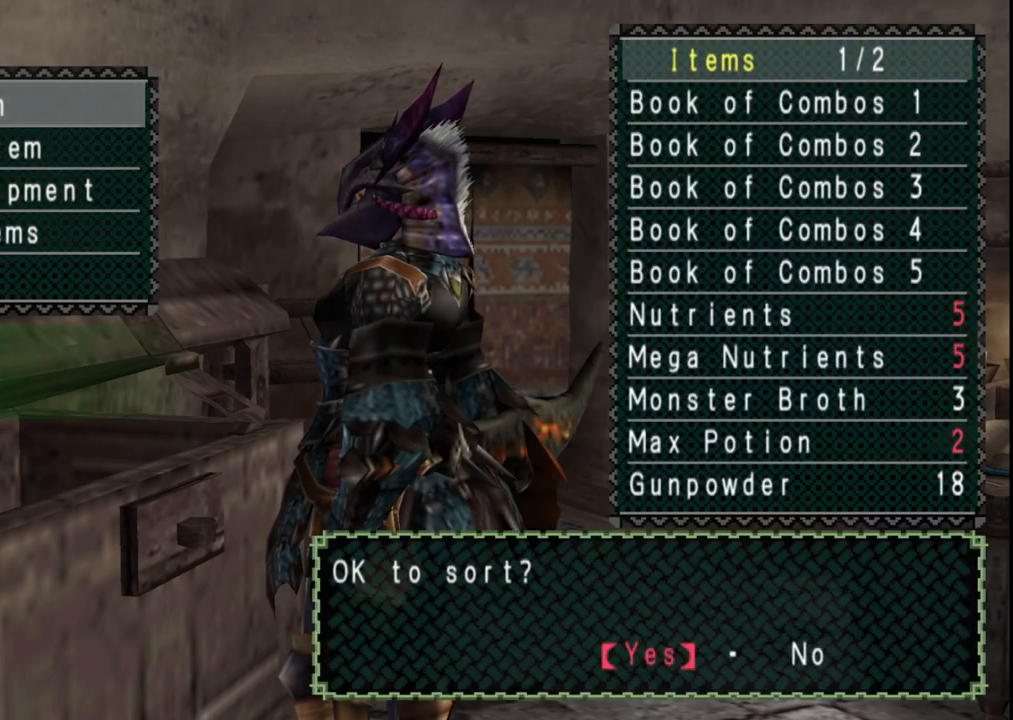
{"dt_ms": 500, "buttons": ["DPAD_UP"], "left_stick": "center", "right_stick": "center", "events": [[317, "DPAD_UP", "down"], [383, "DPAD_UP", "up"], [483, "DPAD_UP", "down"]]}
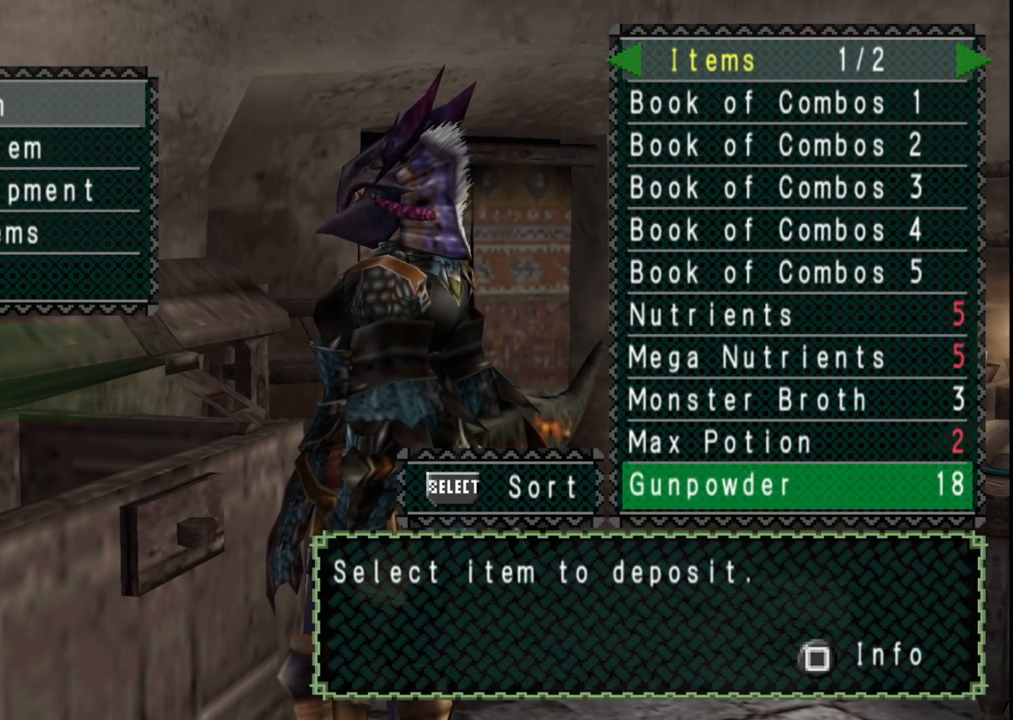
{"dt_ms": 500, "buttons": ["DPAD_DOWN"], "left_stick": "center", "right_stick": "center", "events": [[83, "DPAD_UP", "up"], [300, "B", "down"], [400, "B", "up"], [433, "DPAD_DOWN", "down"]]}
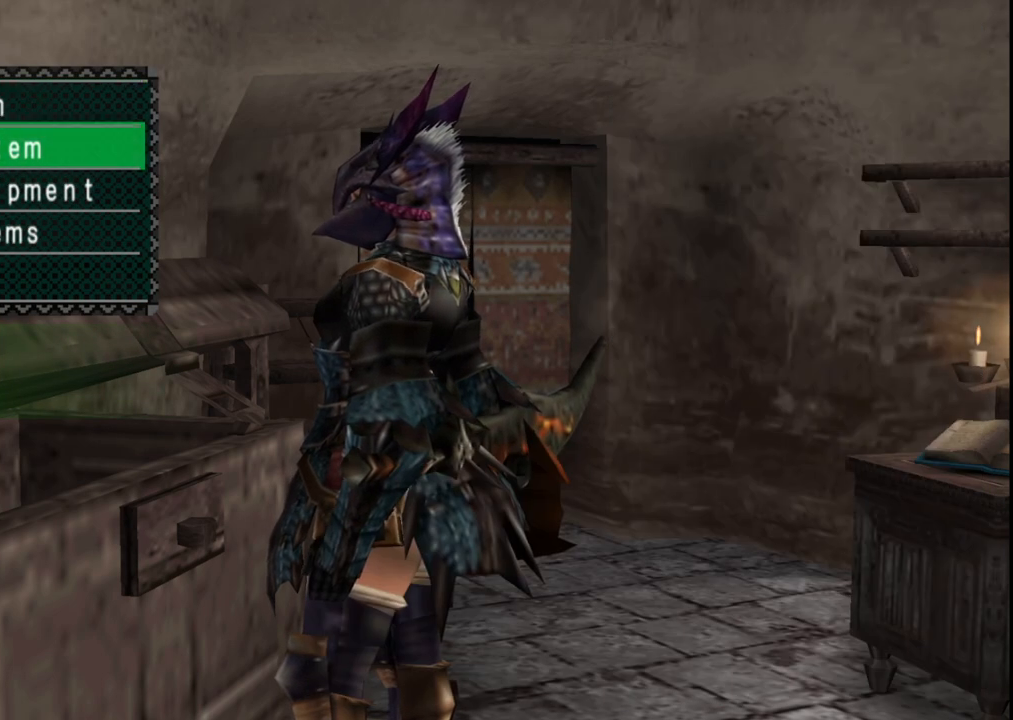
{"dt_ms": 500, "buttons": [], "left_stick": "center", "right_stick": "center", "events": [[50, "DPAD_DOWN", "up"]]}
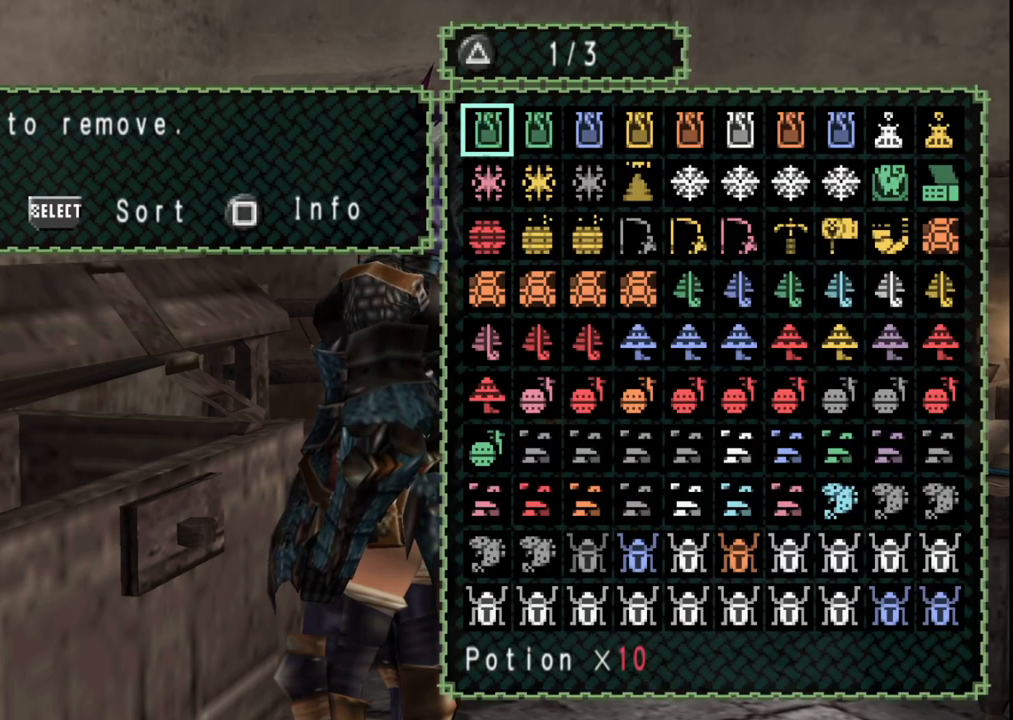
{"dt_ms": 500, "buttons": [], "left_stick": "center", "right_stick": "center", "events": []}